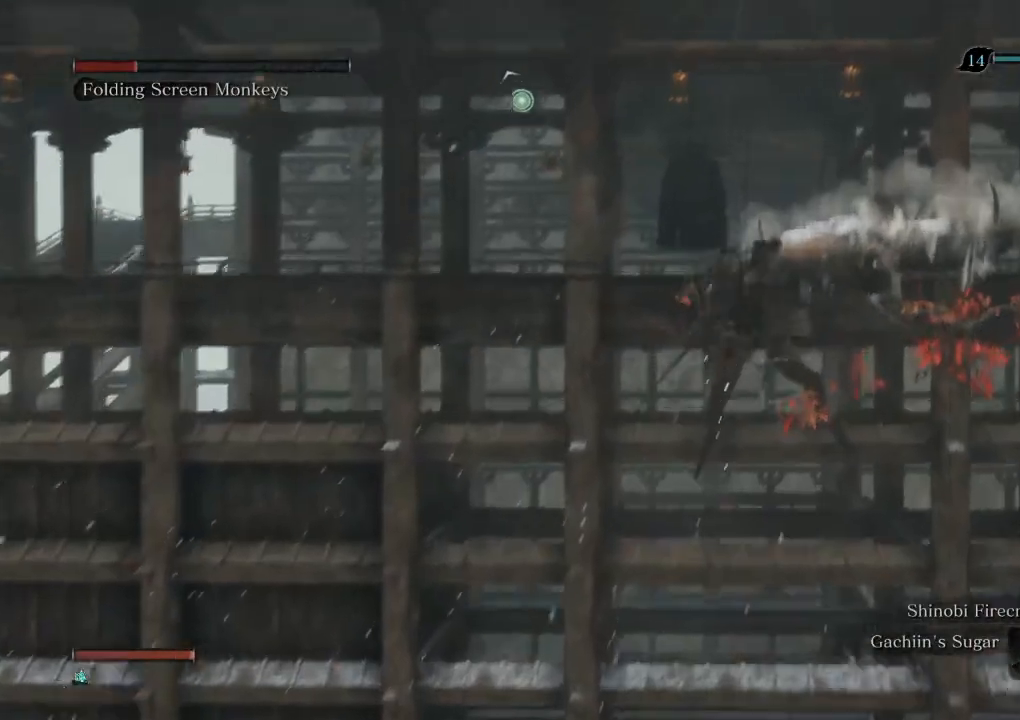
Gameplay with keyboard and mouse; each line is a JSON object with the keys and mouse buttons held at the frame after it. "events" lists presses ("down") and releases ("up") of "a", "d", "down", "e", "escape", "f", "left", "q", "r", "right", "s", "shift", "space", "tab", "up", "w", "x", "z", "mouse_left", "mouse_wheel", "mouse_right" and "mouse_mb4" between this image and that frame as [ms after this image, input, new state], when the widget could be followed in between. "mouse_left", "mouse_wheel", "mouse_right", "mouse_mb4" = the "left", "wheel", "right", "mb4" buttons of the "mouse" list. No other keys are recorded. "wheel" means that the mouse wheel is clicked or scrolled. Mouse movement is not recorded.
{"keys": ["shift", "w"], "mouse": [], "events": []}
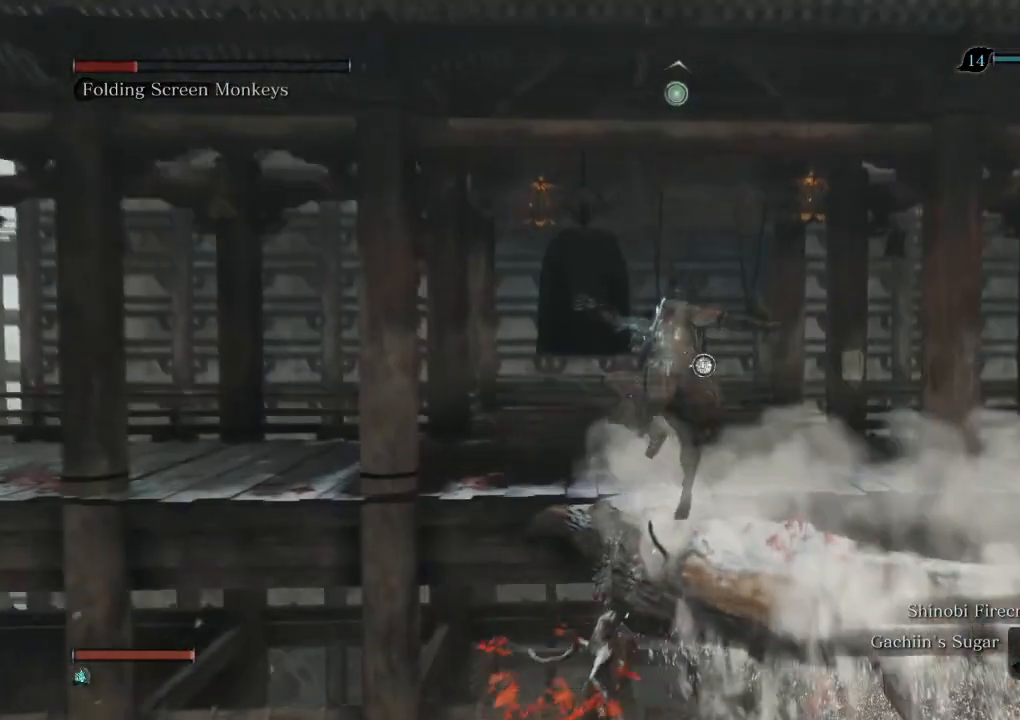
{"keys": ["shift", "w"], "mouse": [], "events": []}
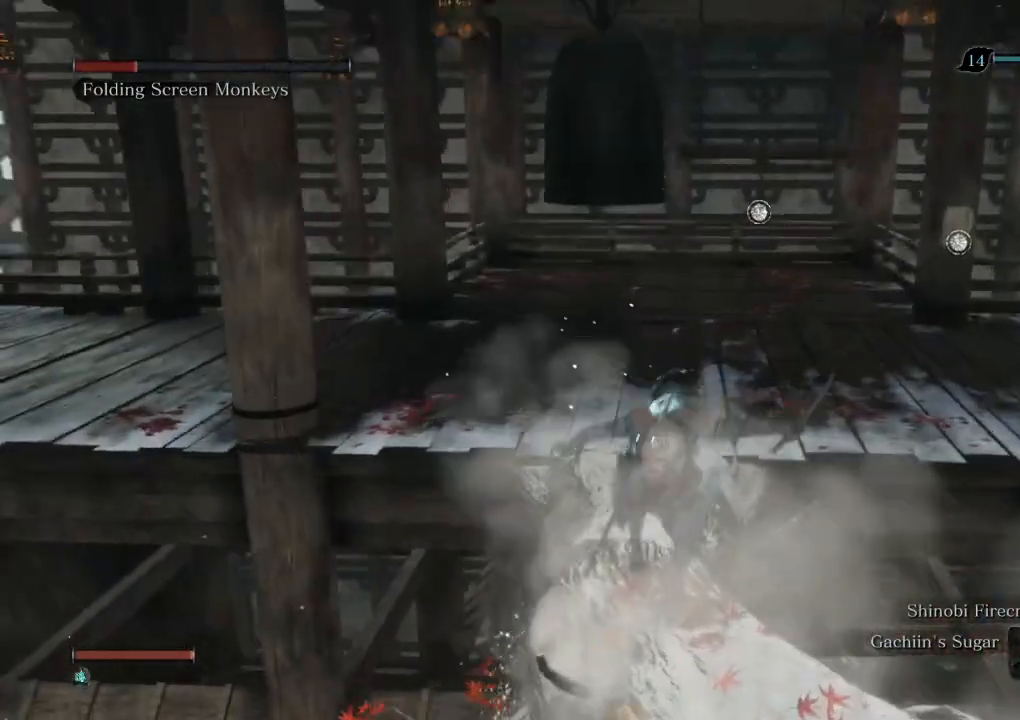
{"keys": ["shift", "w"], "mouse": [], "events": []}
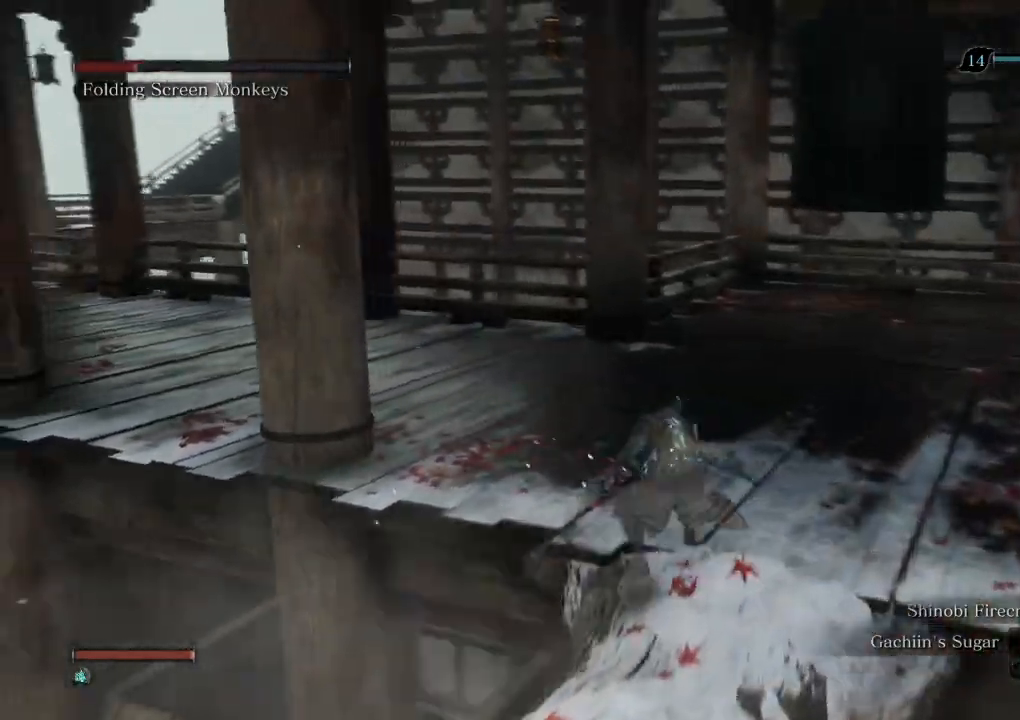
{"keys": ["shift", "w"], "mouse": [], "events": []}
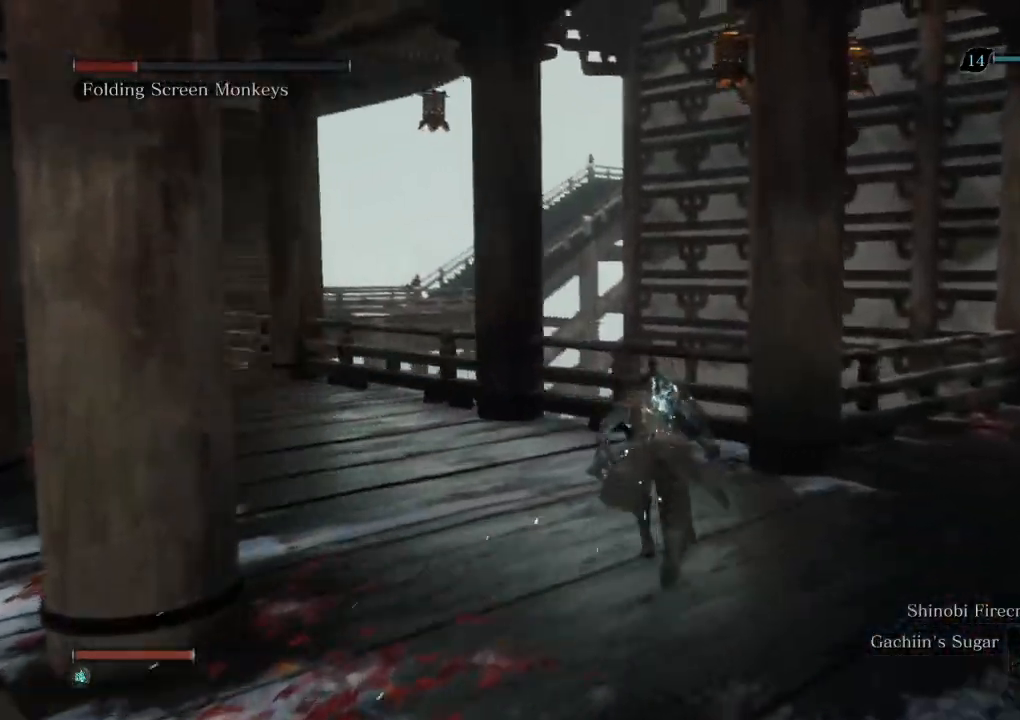
{"keys": ["w"], "mouse": [], "events": [[117, "space", "down"], [217, "space", "up"], [267, "shift", "up"]]}
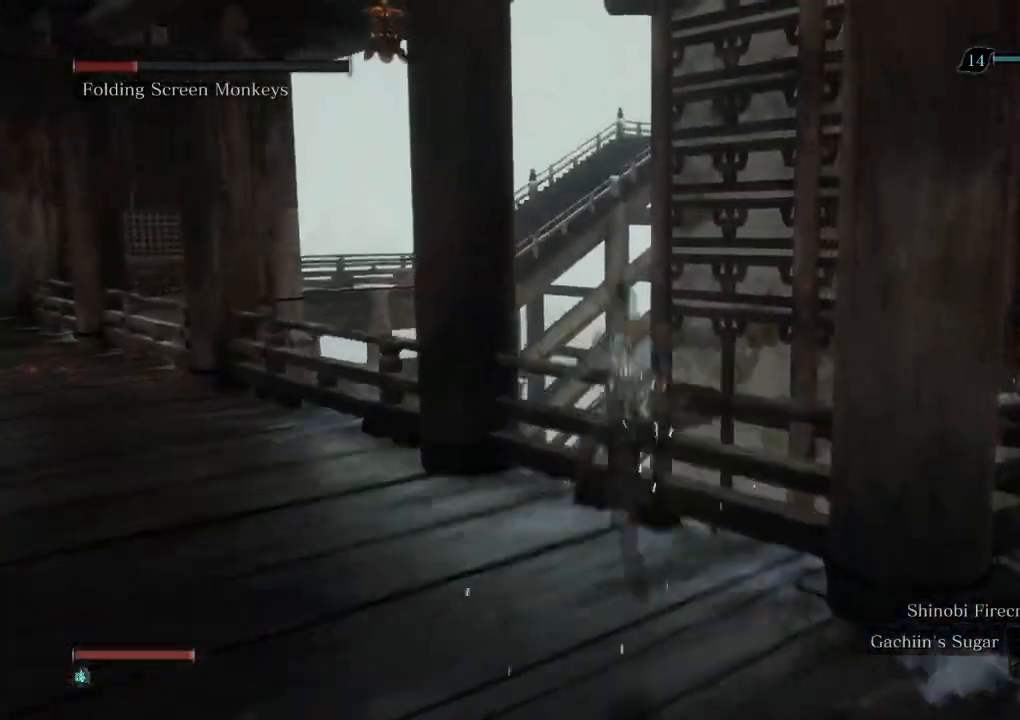
{"keys": ["w"], "mouse": [], "events": []}
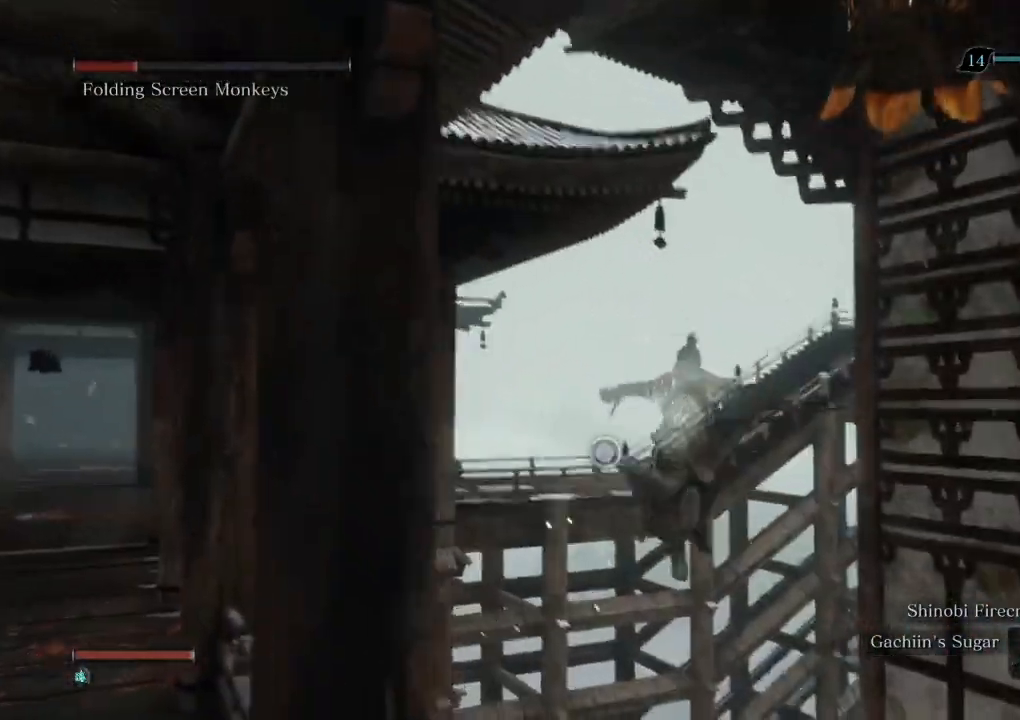
{"keys": ["w"], "mouse": [], "events": [[200, "f", "down"], [267, "f", "up"]]}
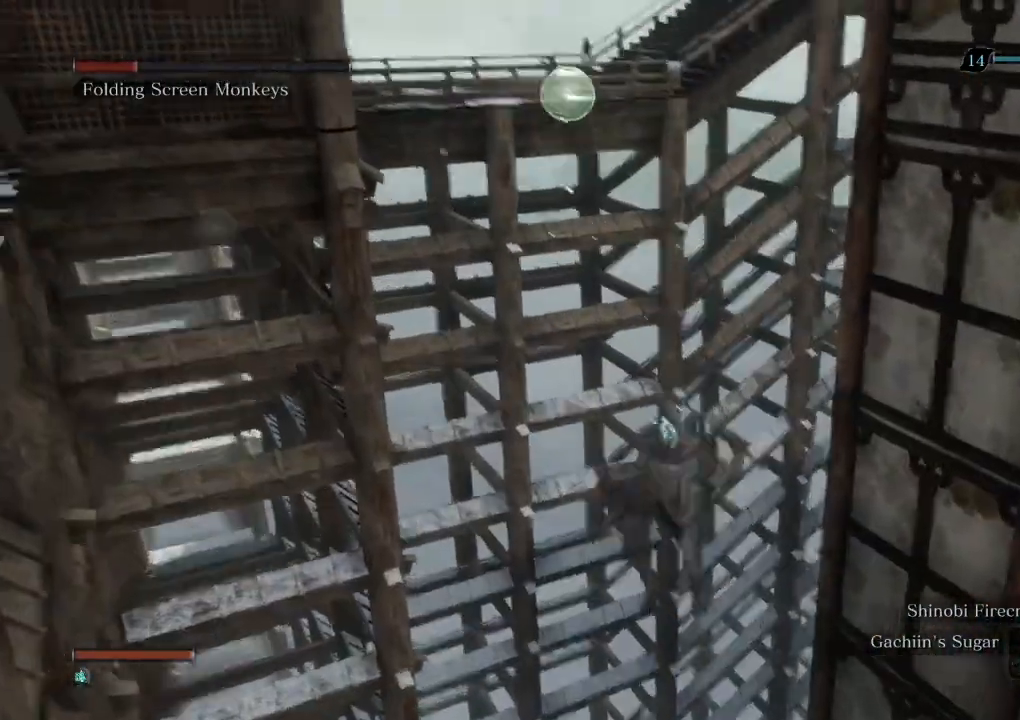
{"keys": [], "mouse": [], "events": [[83, "w", "up"]]}
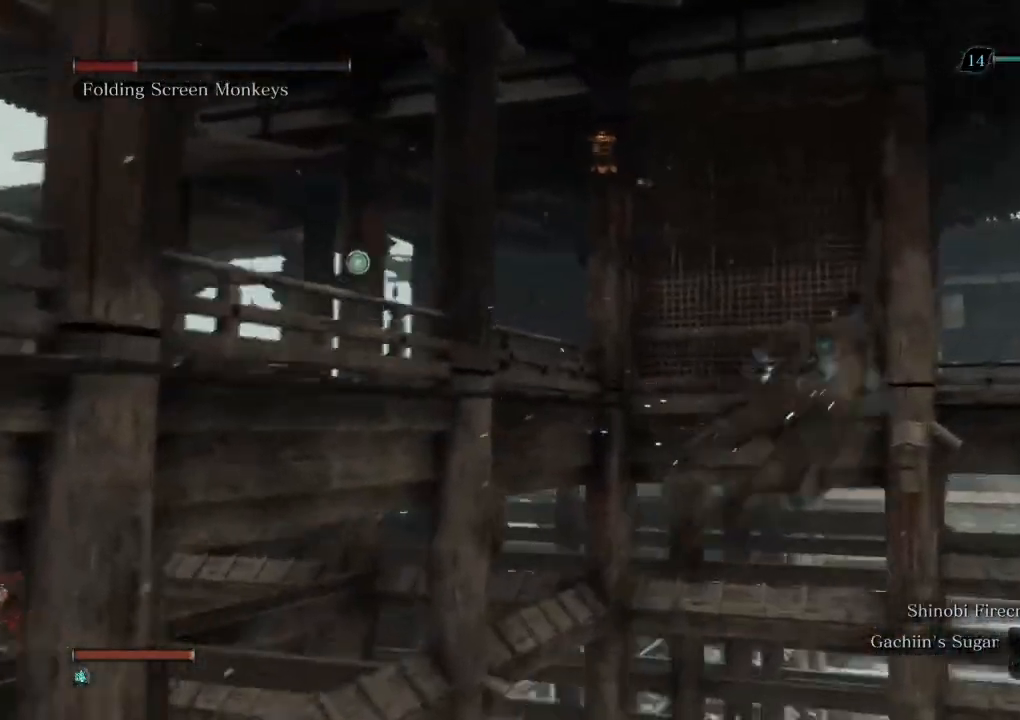
{"keys": [], "mouse": [], "events": []}
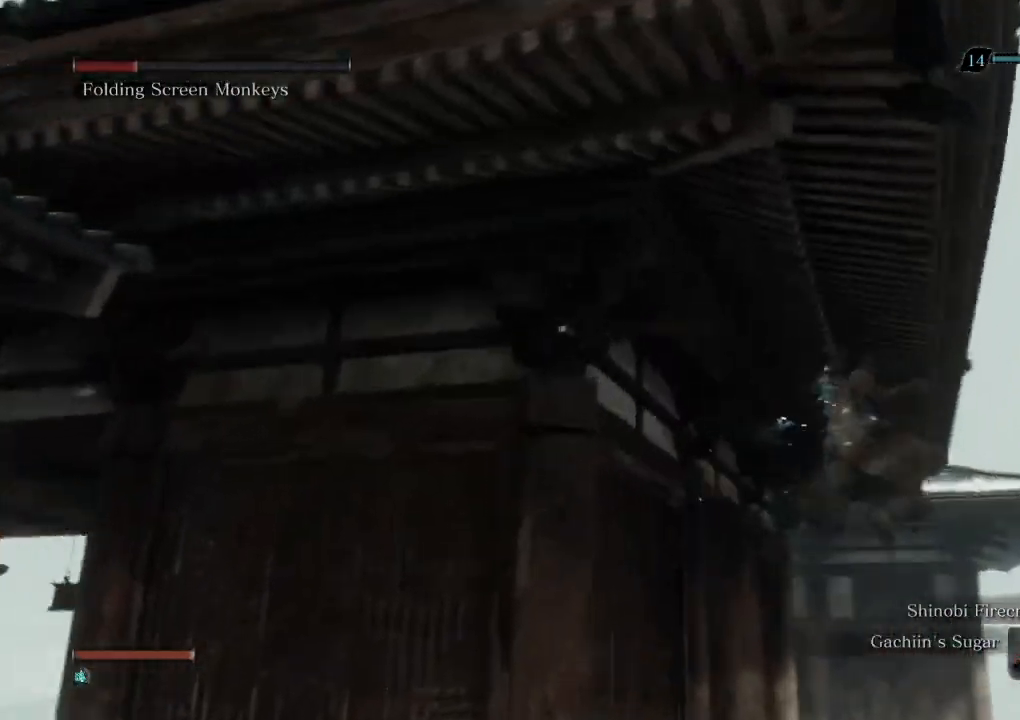
{"keys": [], "mouse": [], "events": [[433, "f", "down"], [467, "f", "up"]]}
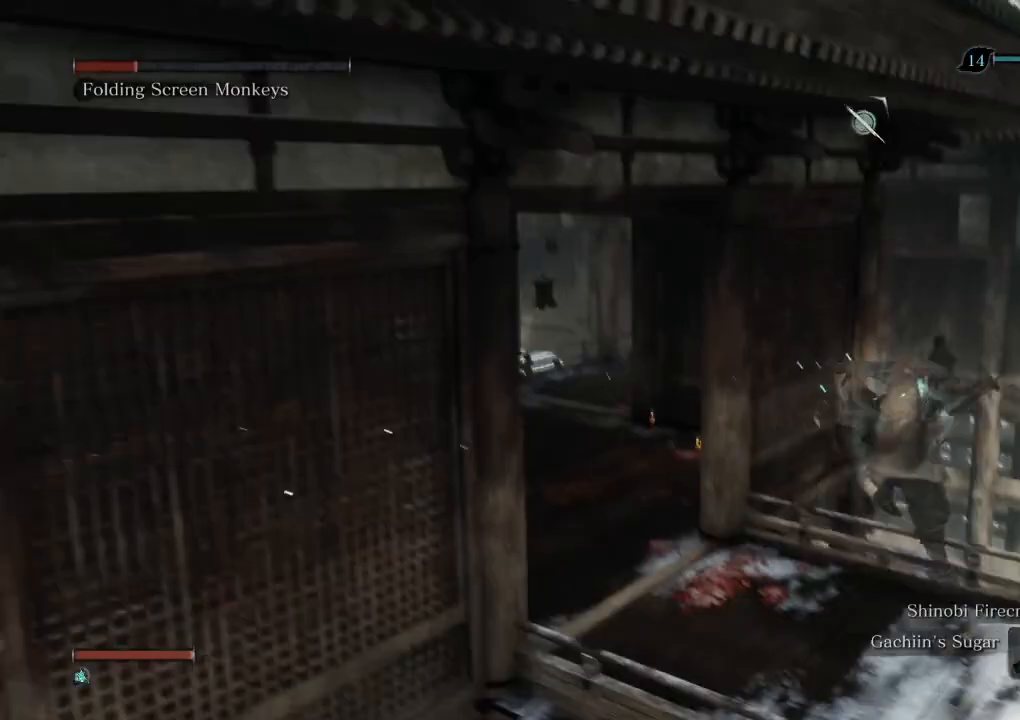
{"keys": ["w"], "mouse": []}
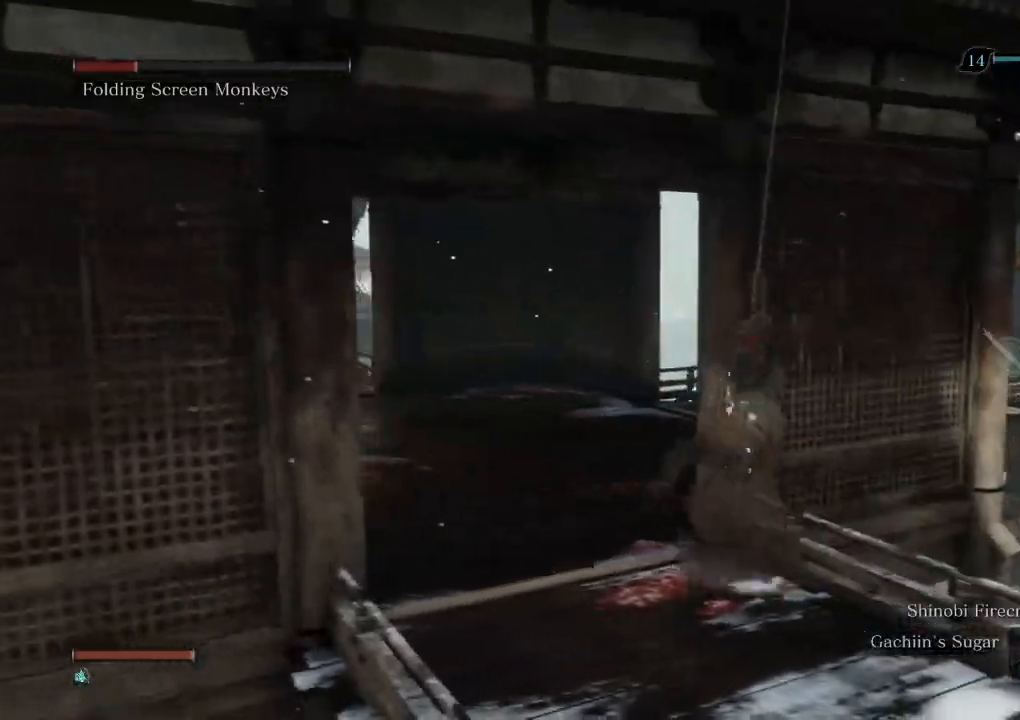
{"keys": ["shift", "w"], "mouse": [], "events": [[133, "shift", "down"]]}